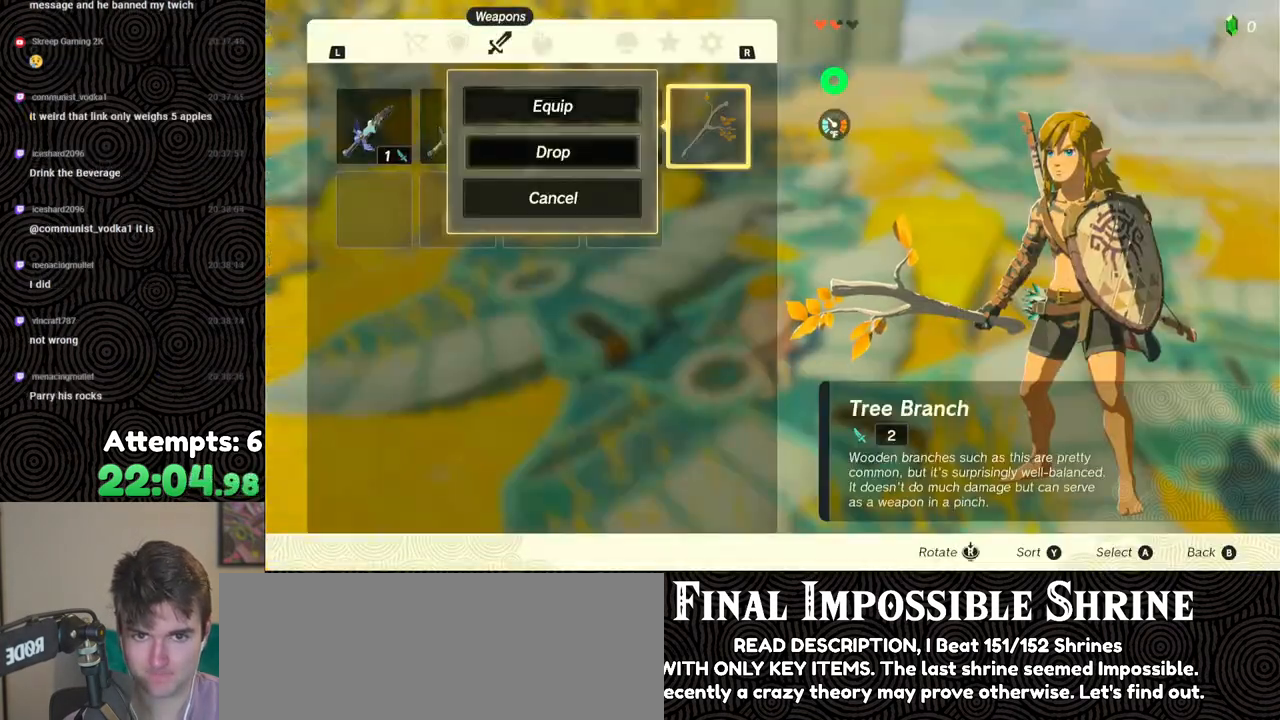
Gameplay with a controller (Nintendo layout); each line is a JSON object with the inputs held at the frame after it. "events" lists button and stick changes between this image and that frame as [ms after this image, input, new state], when the widget could be followed in between. Not read: L3 R3.
{"buttons": ["DPAD_LEFT"], "left_stick": "center", "right_stick": "center", "events": [[67, "DPAD_LEFT", "up"], [100, "A", "down"], [183, "A", "up"], [233, "DPAD_DOWN", "down"], [317, "DPAD_DOWN", "up"], [350, "A", "down"], [450, "A", "up"], [467, "DPAD_LEFT", "down"]]}
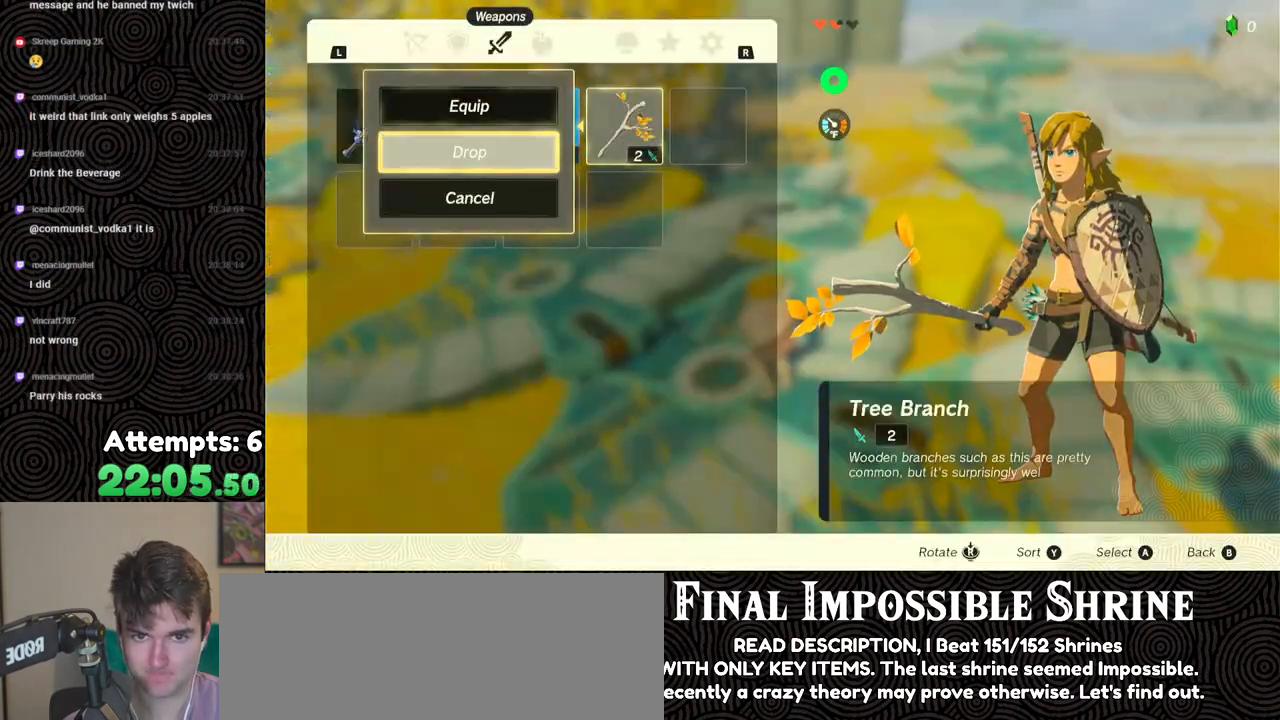
{"buttons": ["DPAD_LEFT"], "left_stick": "center", "right_stick": "center", "events": [[50, "DPAD_LEFT", "up"], [100, "A", "down"], [200, "A", "up"], [217, "DPAD_DOWN", "down"], [283, "DPAD_DOWN", "up"], [333, "A", "down"], [450, "A", "up"], [467, "DPAD_LEFT", "down"]]}
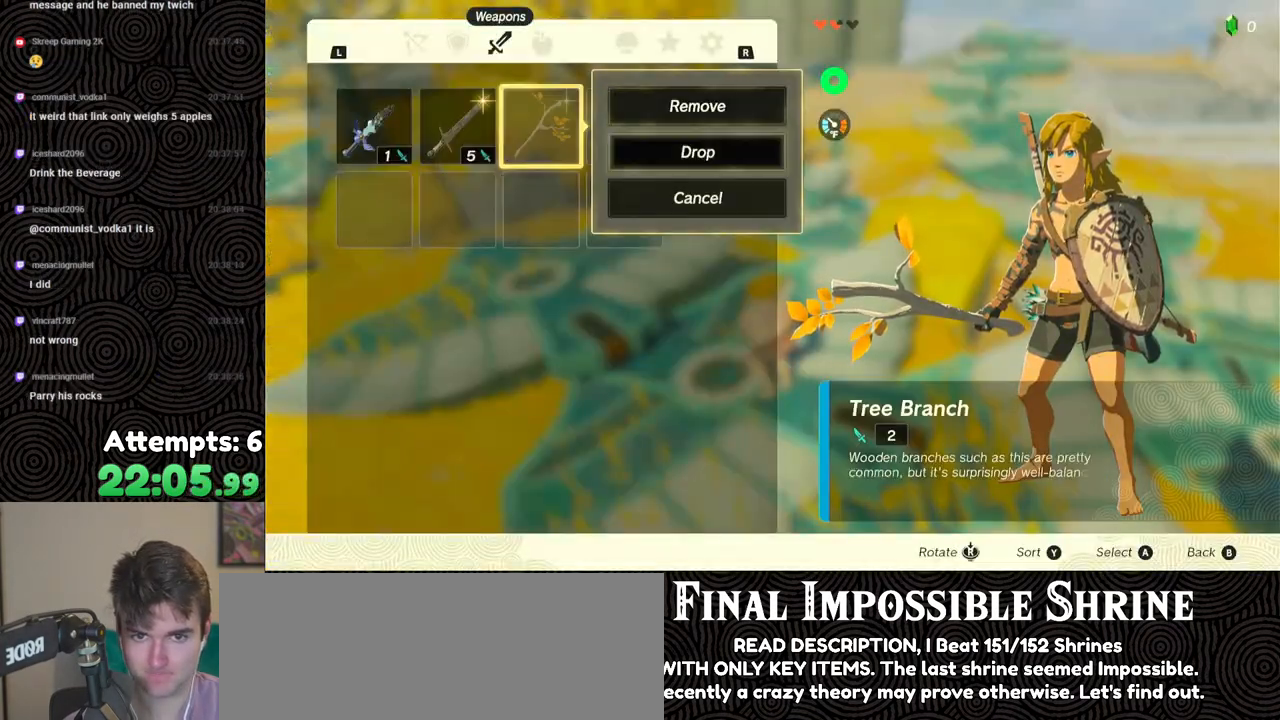
{"buttons": [], "left_stick": "center", "right_stick": "center", "events": [[50, "DPAD_LEFT", "up"], [117, "A", "down"], [183, "A", "up"], [400, "A", "down"], [483, "A", "up"]]}
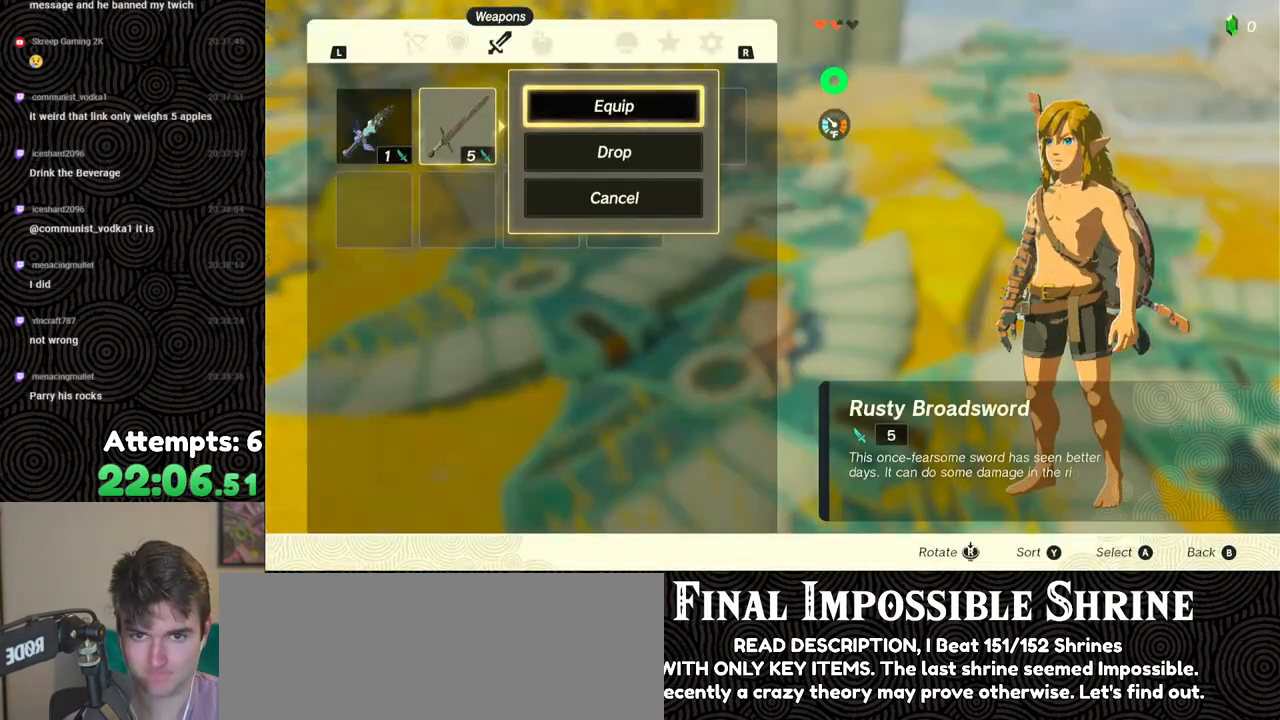
{"buttons": [], "left_stick": "center", "right_stick": "center", "events": []}
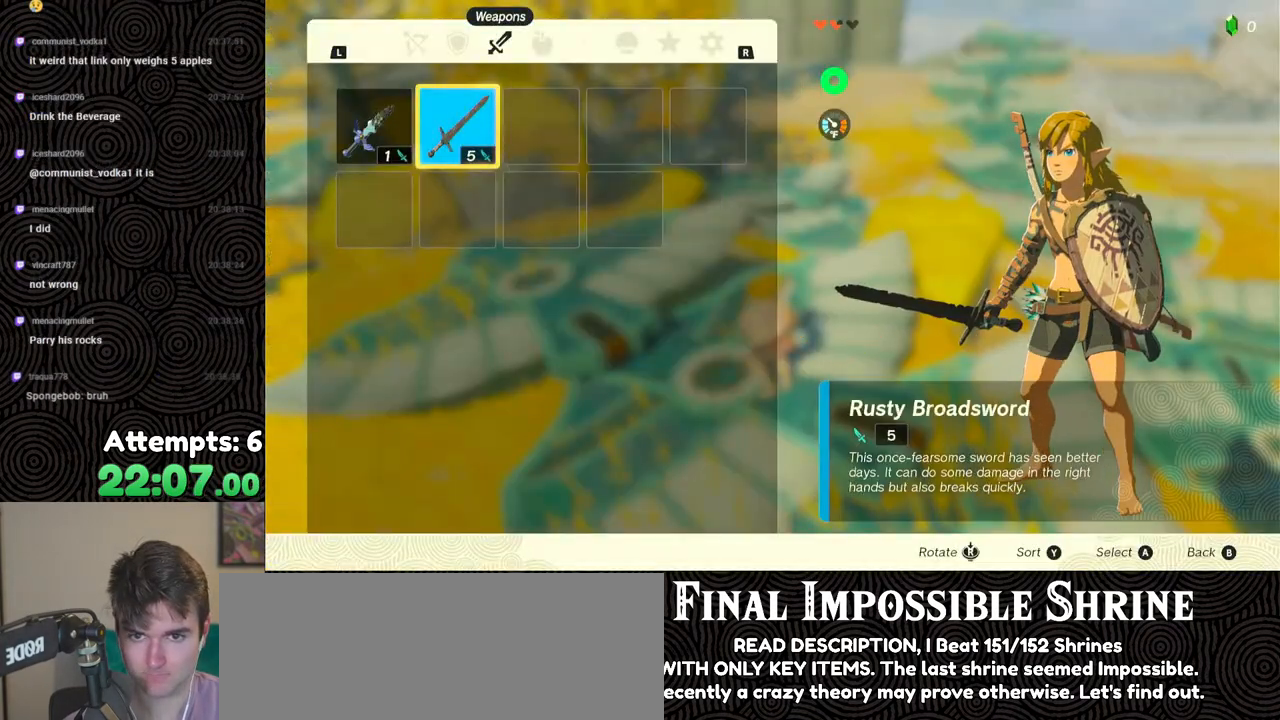
{"buttons": [], "left_stick": "center", "right_stick": "center", "events": [[67, "START", "down"], [183, "START", "up"], [233, "START", "down"], [367, "START", "up"]]}
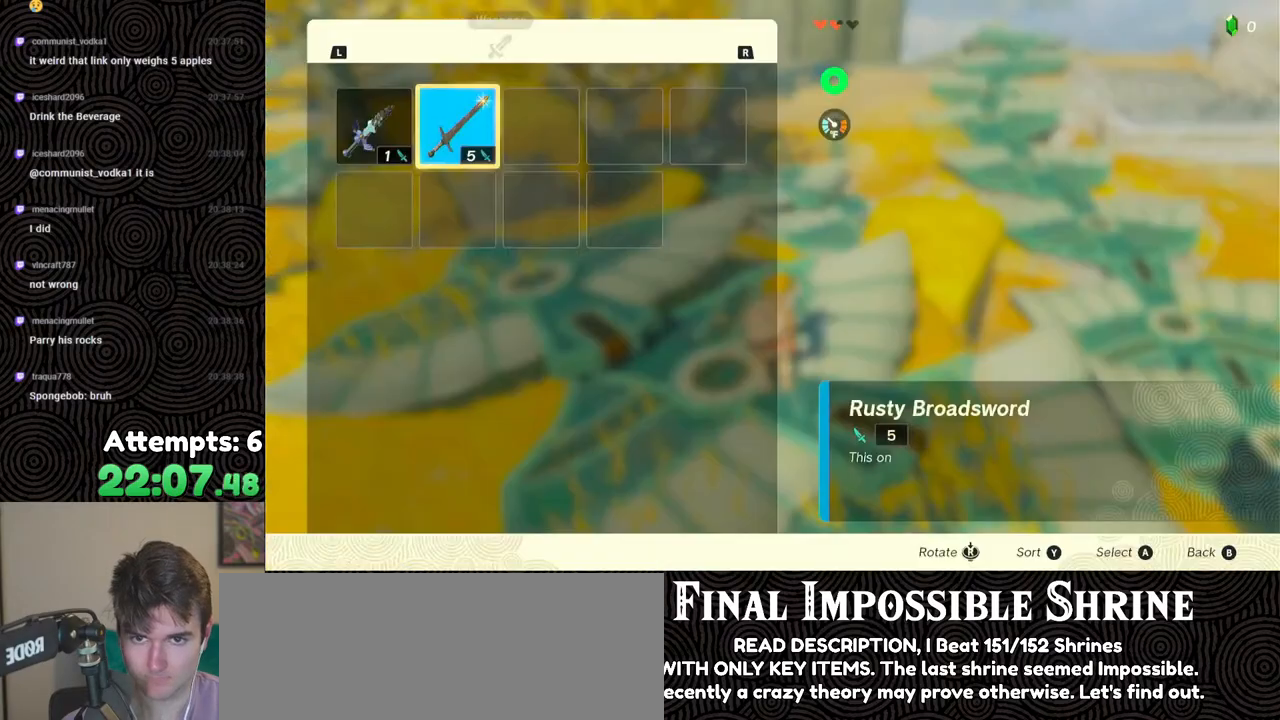
{"buttons": [], "left_stick": "center", "right_stick": "center", "events": [[133, "A", "down"], [250, "A", "up"], [267, "DPAD_DOWN", "down"], [350, "A", "down"], [350, "DPAD_DOWN", "up"], [433, "A", "up"]]}
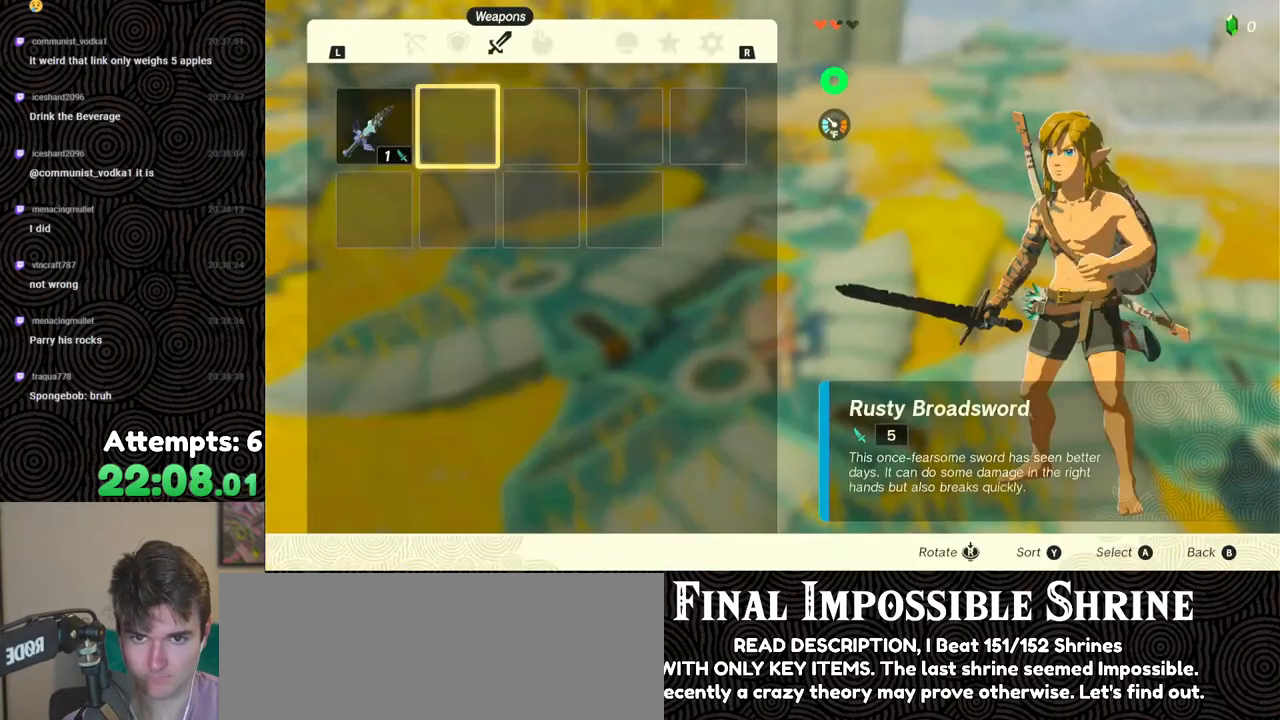
{"buttons": ["A"], "left_stick": "center", "right_stick": "center", "events": [[33, "B", "down"], [150, "B", "up"], [250, "left_stick", "down"], [350, "left_stick", "center"], [467, "A", "down"]]}
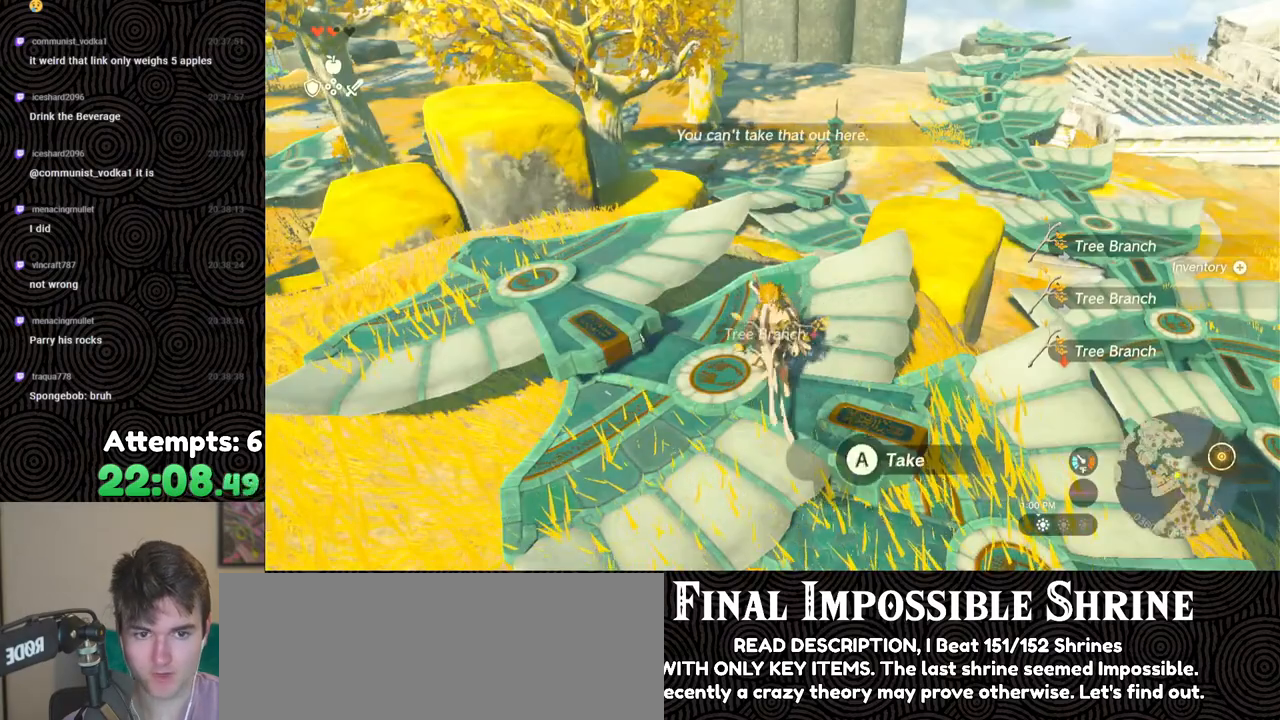
{"buttons": [], "left_stick": "center", "right_stick": "up", "events": [[67, "A", "up"], [117, "A", "down"], [183, "A", "up"], [250, "A", "down"], [300, "left_stick", "up"], [317, "A", "up"], [400, "left_stick", "center"], [450, "right_stick", "up"]]}
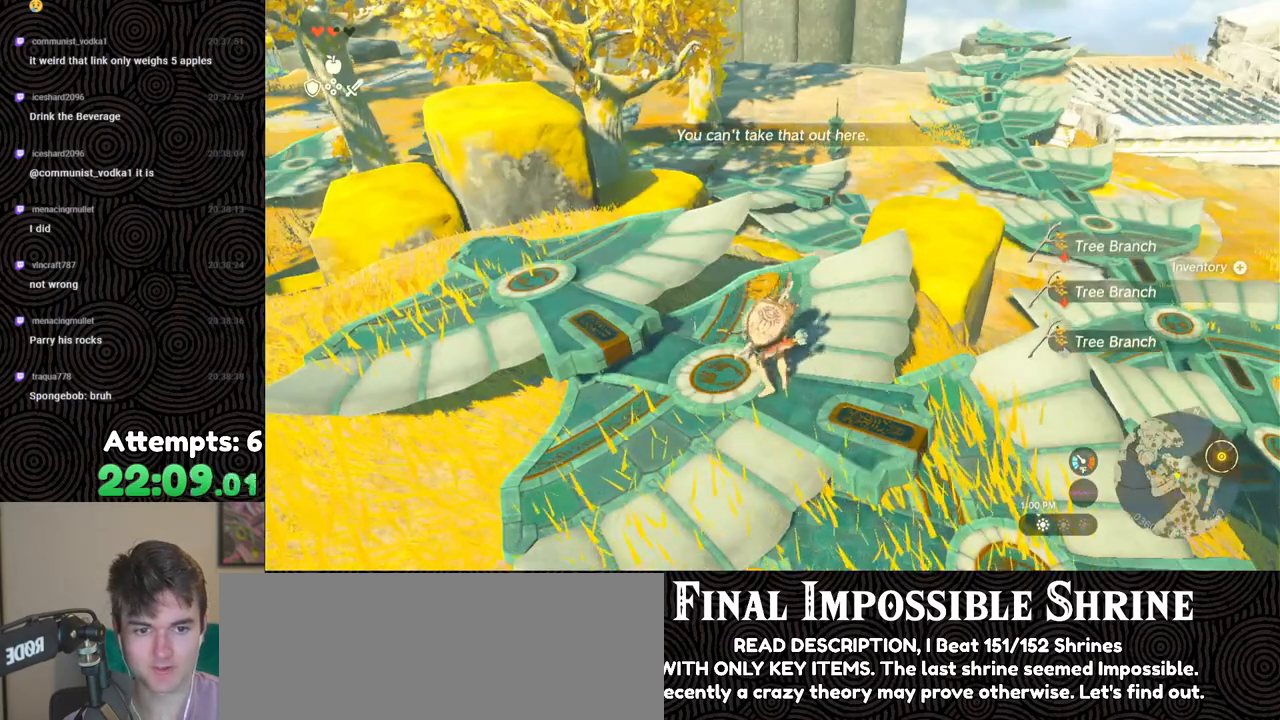
{"buttons": ["L2"], "left_stick": "center", "right_stick": "center", "events": [[200, "L2", "down"], [233, "right_stick", "center"]]}
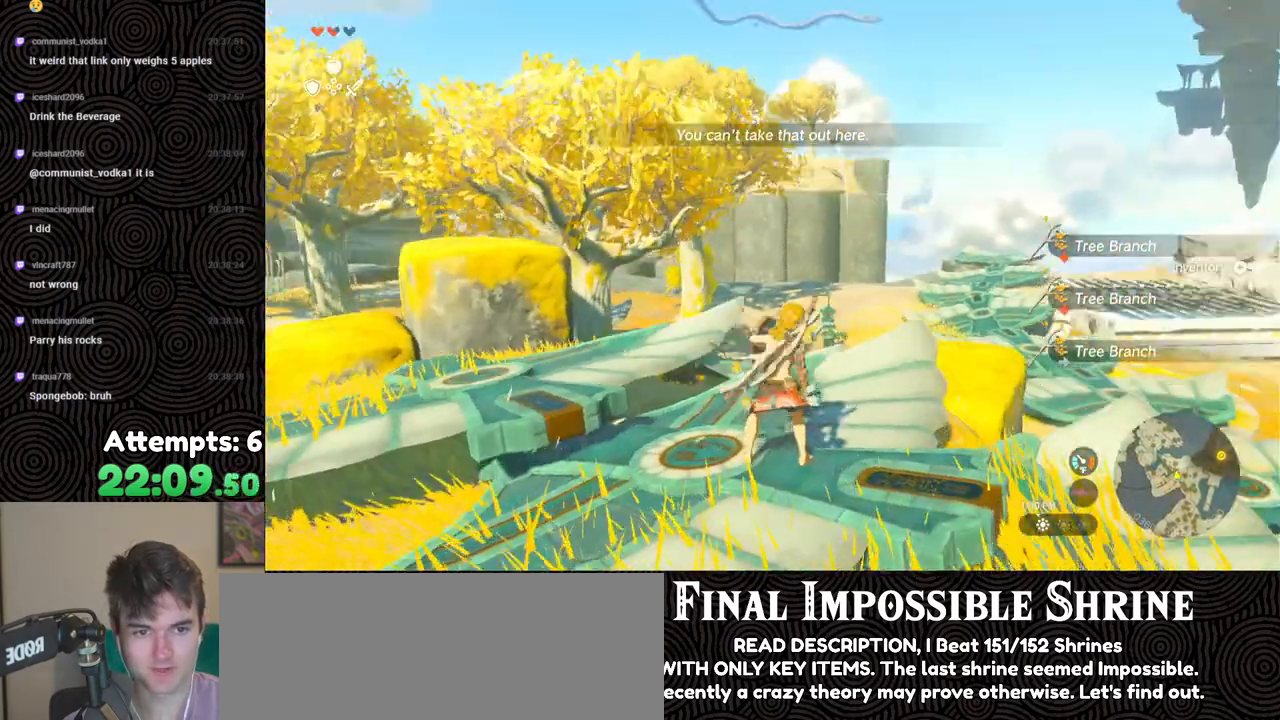
{"buttons": ["L2"], "left_stick": "center", "right_stick": "center", "events": [[217, "A", "down"], [317, "A", "up"]]}
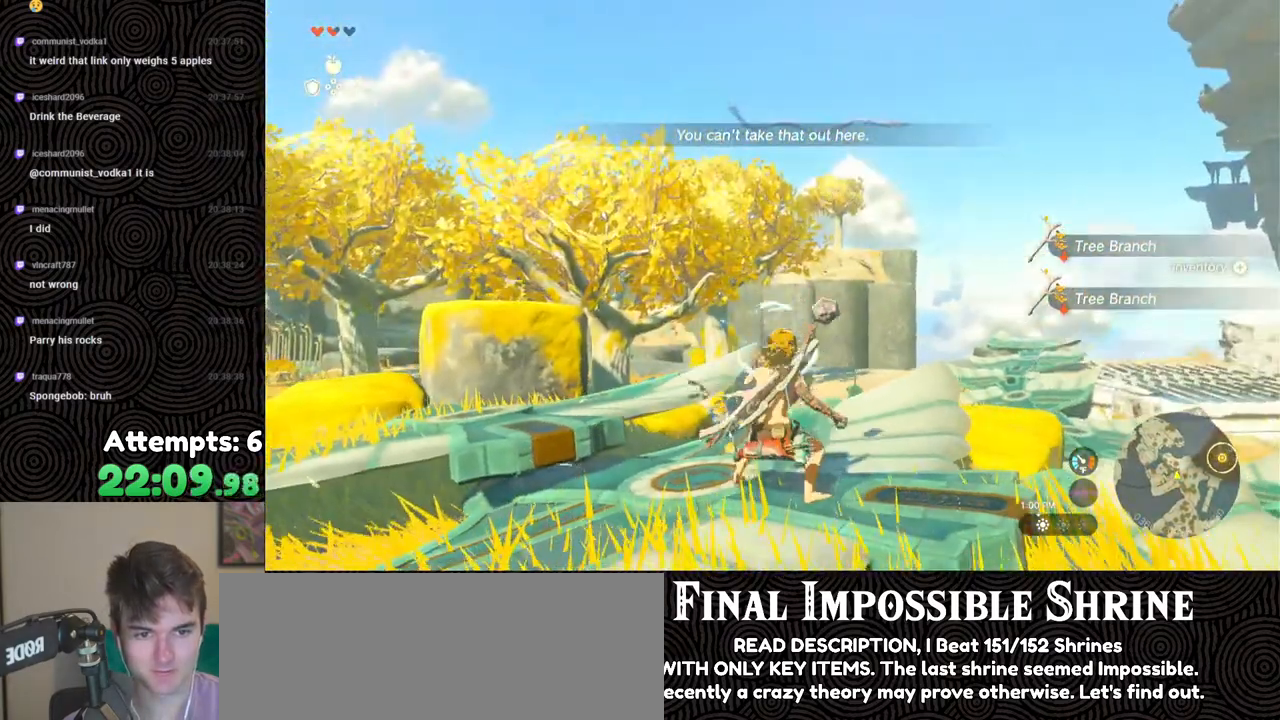
{"buttons": [], "left_stick": "up", "right_stick": "down", "events": [[300, "L2", "up"], [400, "right_stick", "down"], [483, "left_stick", "up"]]}
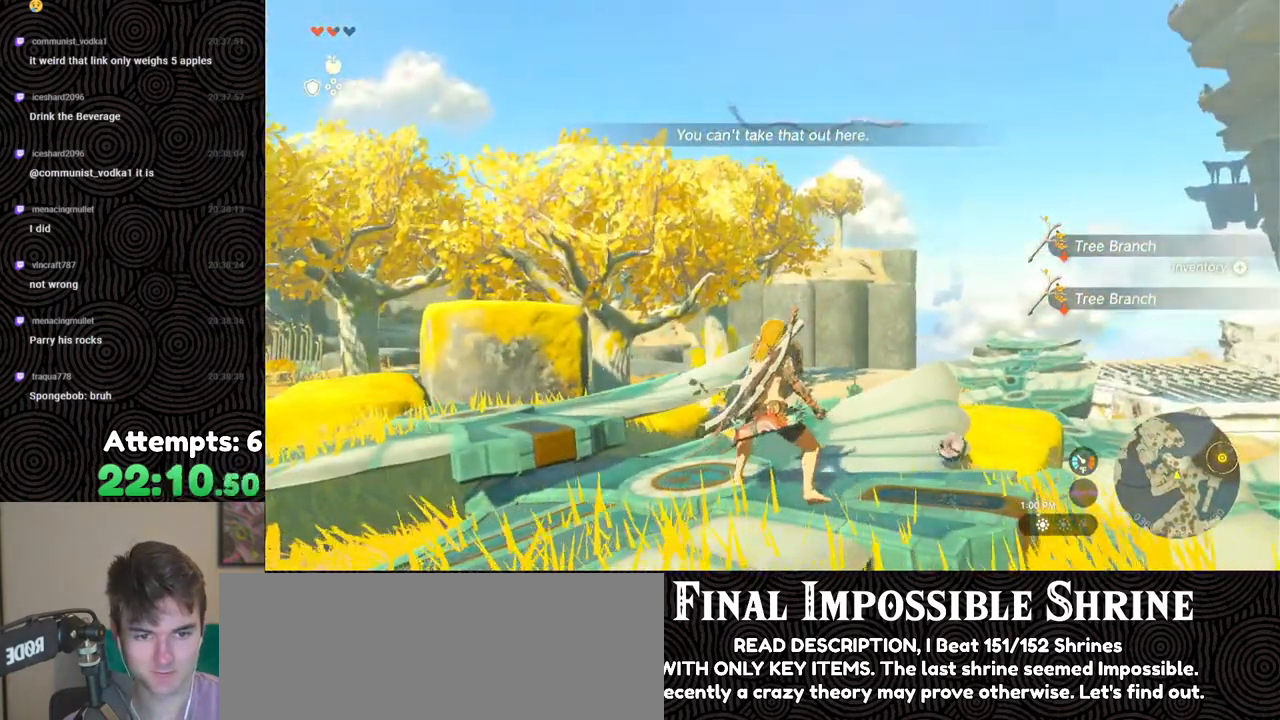
{"buttons": ["START"], "left_stick": "center", "right_stick": "center", "events": [[133, "left_stick", "center"], [233, "right_stick", "center"], [367, "START", "down"]]}
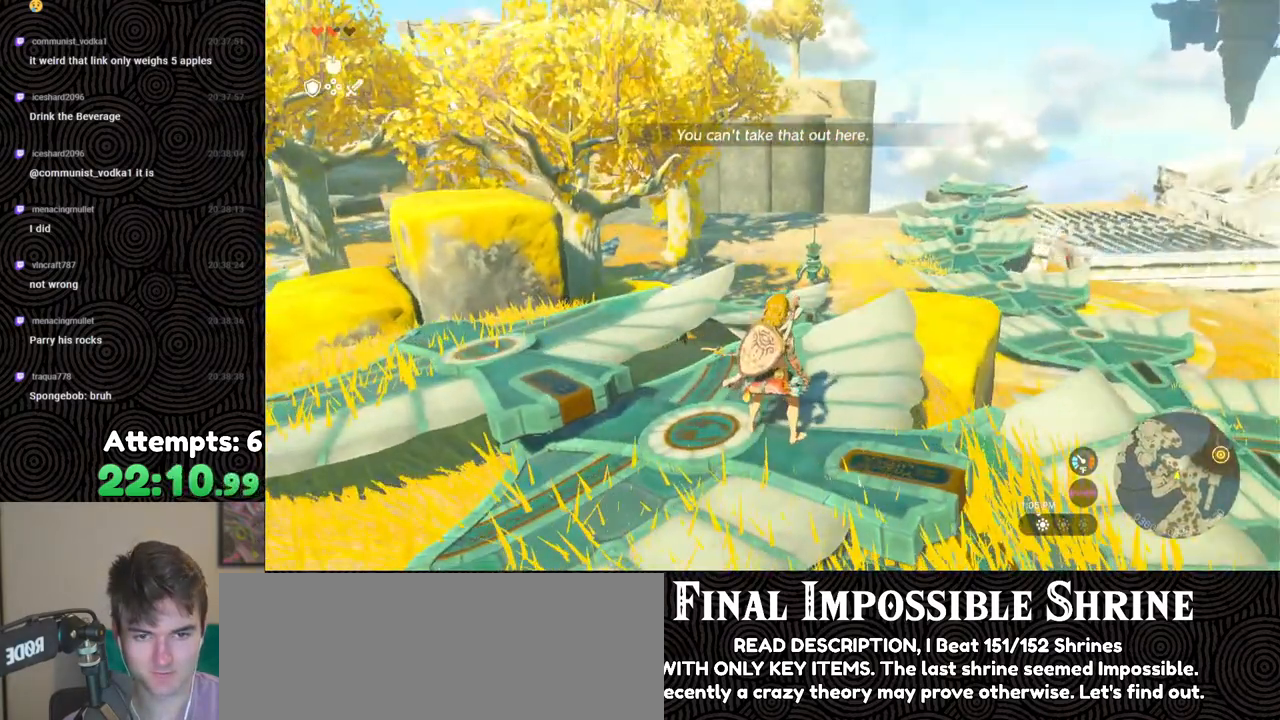
{"buttons": ["A"], "left_stick": "center", "right_stick": "center", "events": [[33, "START", "up"], [467, "A", "down"]]}
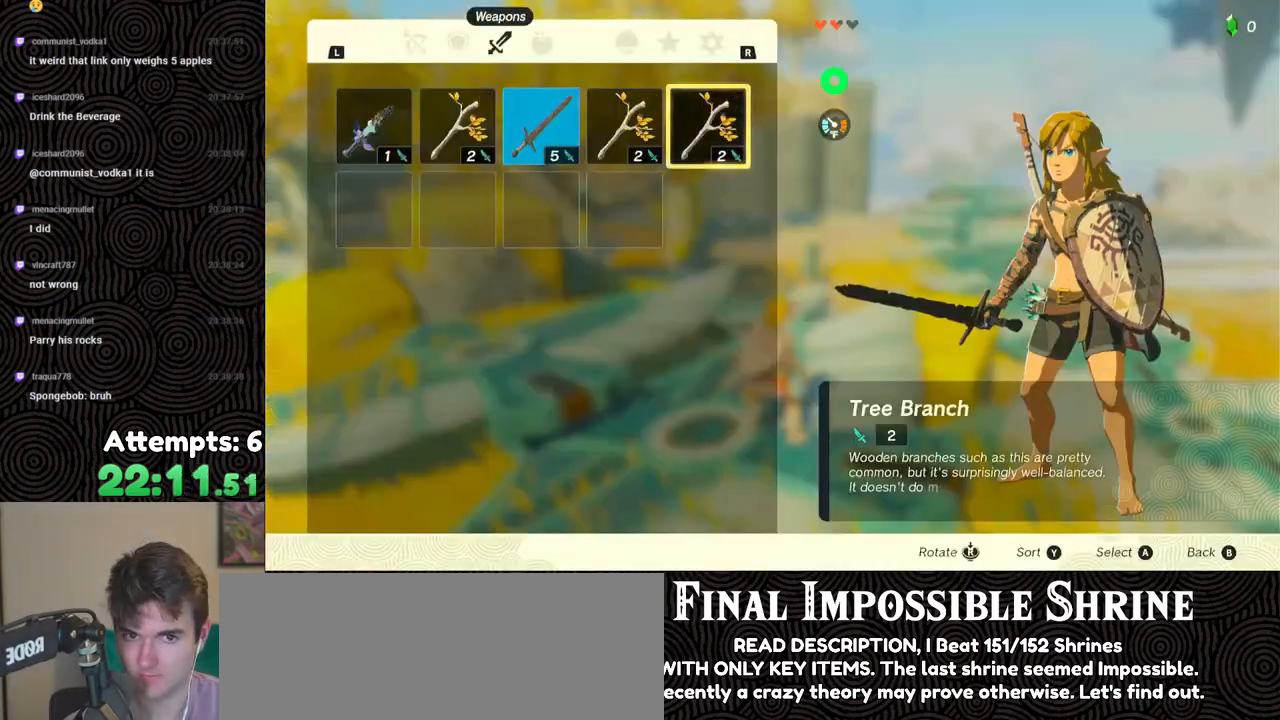
{"buttons": ["A"], "left_stick": "center", "right_stick": "center", "events": [[67, "A", "up"], [67, "DPAD_DOWN", "down"], [167, "DPAD_DOWN", "up"], [183, "A", "down"], [300, "DPAD_LEFT", "down"], [317, "A", "up"], [383, "DPAD_LEFT", "up"], [467, "A", "down"]]}
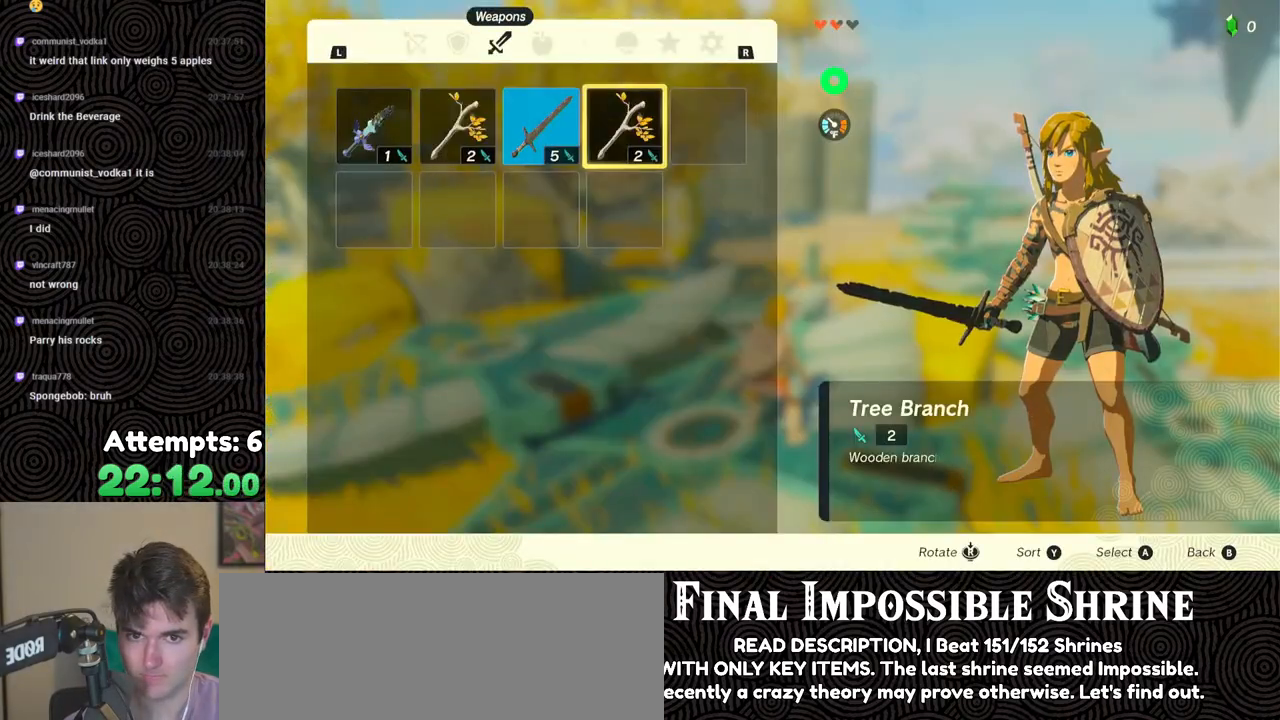
{"buttons": ["DPAD_DOWN"], "left_stick": "center", "right_stick": "center", "events": [[50, "DPAD_DOWN", "down"], [83, "A", "up"], [150, "DPAD_DOWN", "up"], [183, "A", "down"], [283, "DPAD_LEFT", "down"], [300, "A", "up"], [367, "DPAD_LEFT", "up"], [400, "A", "down"], [500, "A", "up"], [500, "DPAD_DOWN", "down"]]}
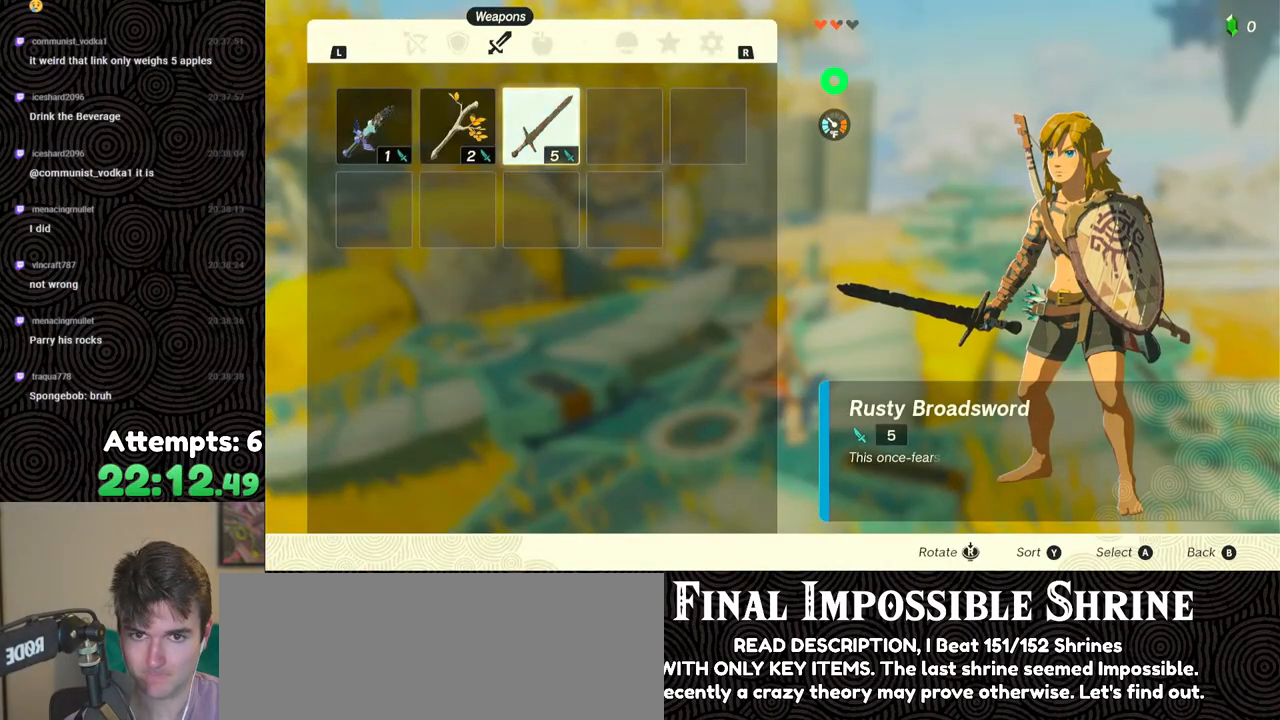
{"buttons": ["A"], "left_stick": "center", "right_stick": "center", "events": [[67, "DPAD_DOWN", "up"], [100, "A", "down"], [200, "A", "up"], [200, "DPAD_LEFT", "down"], [283, "DPAD_LEFT", "up"], [317, "A", "down"], [383, "A", "up"], [450, "A", "down"]]}
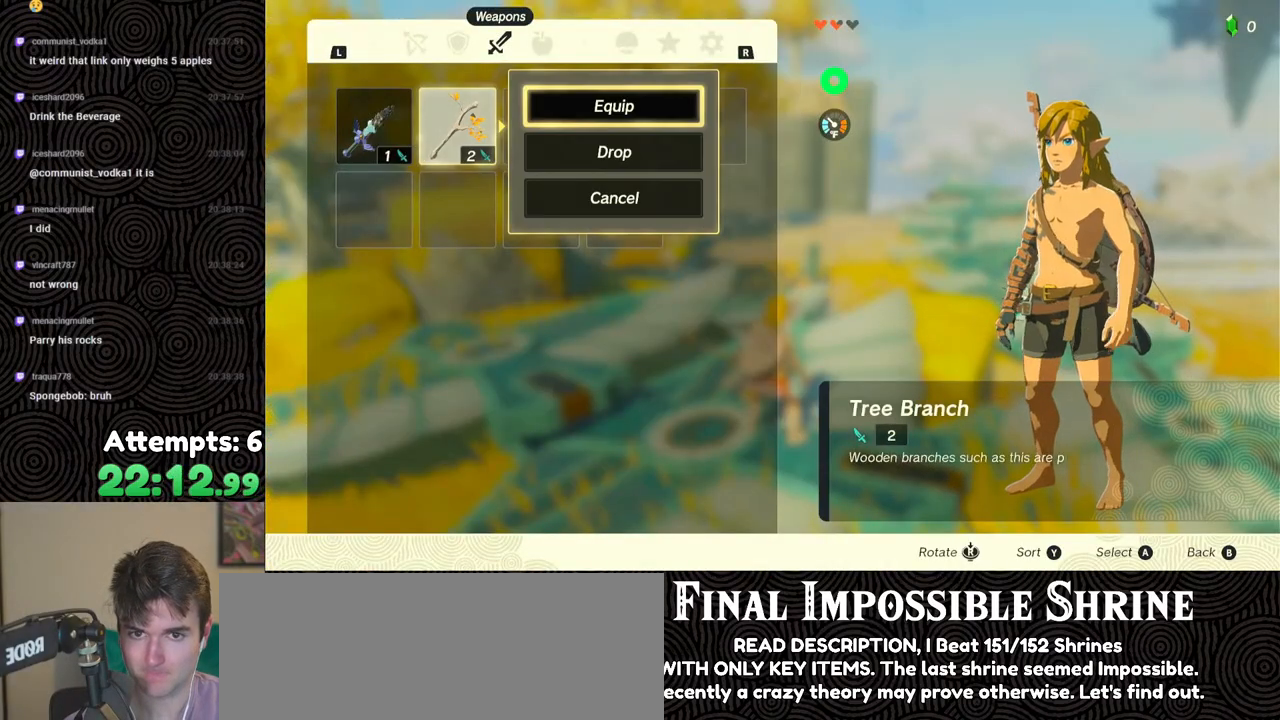
{"buttons": [], "left_stick": "center", "right_stick": "center", "events": [[67, "A", "up"]]}
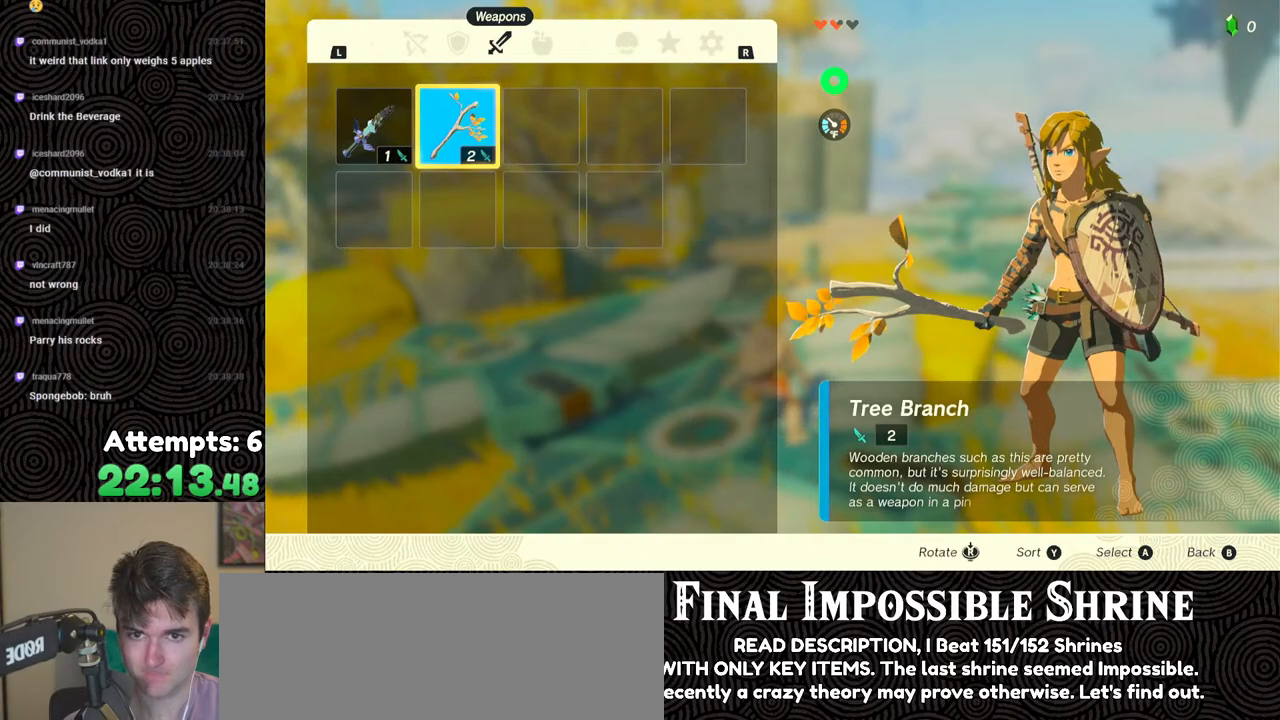
{"buttons": [], "left_stick": "center", "right_stick": "center", "events": [[117, "START", "down"], [217, "START", "up"], [283, "START", "down"], [400, "START", "up"]]}
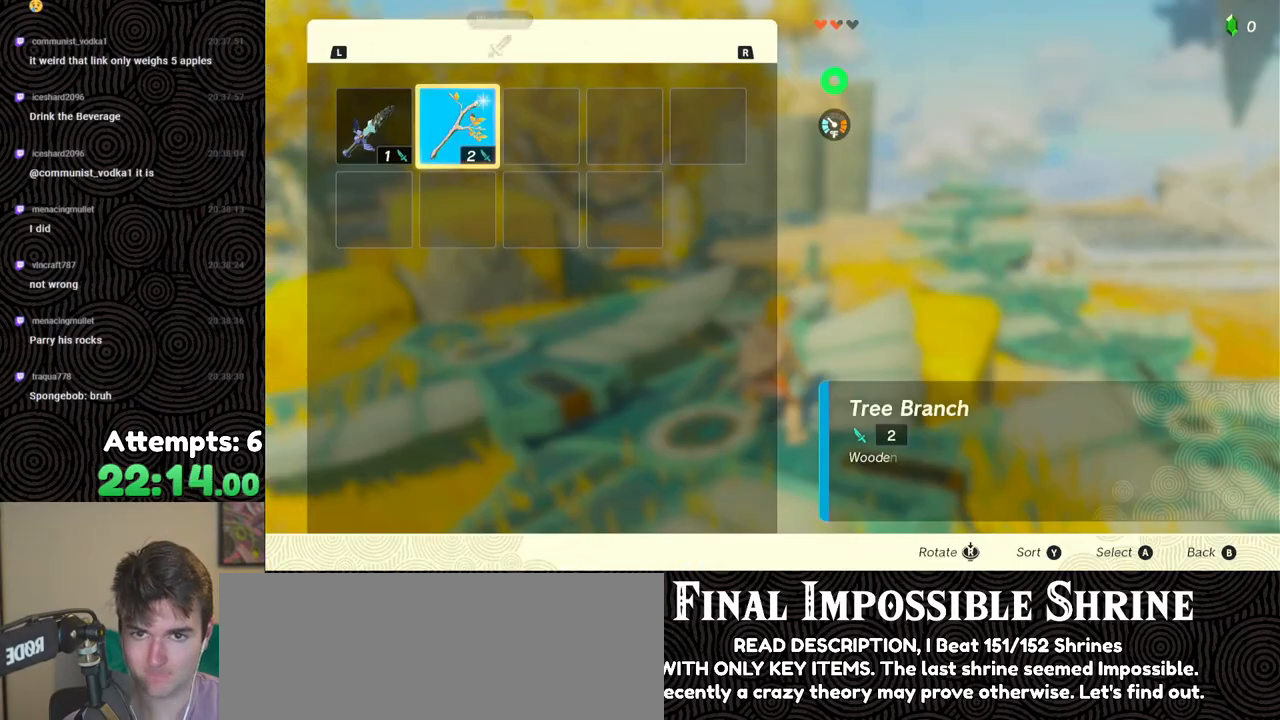
{"buttons": ["A"], "left_stick": "center", "right_stick": "center", "events": [[200, "A", "down"], [300, "A", "up"], [333, "DPAD_DOWN", "down"], [417, "A", "down"], [417, "DPAD_DOWN", "up"]]}
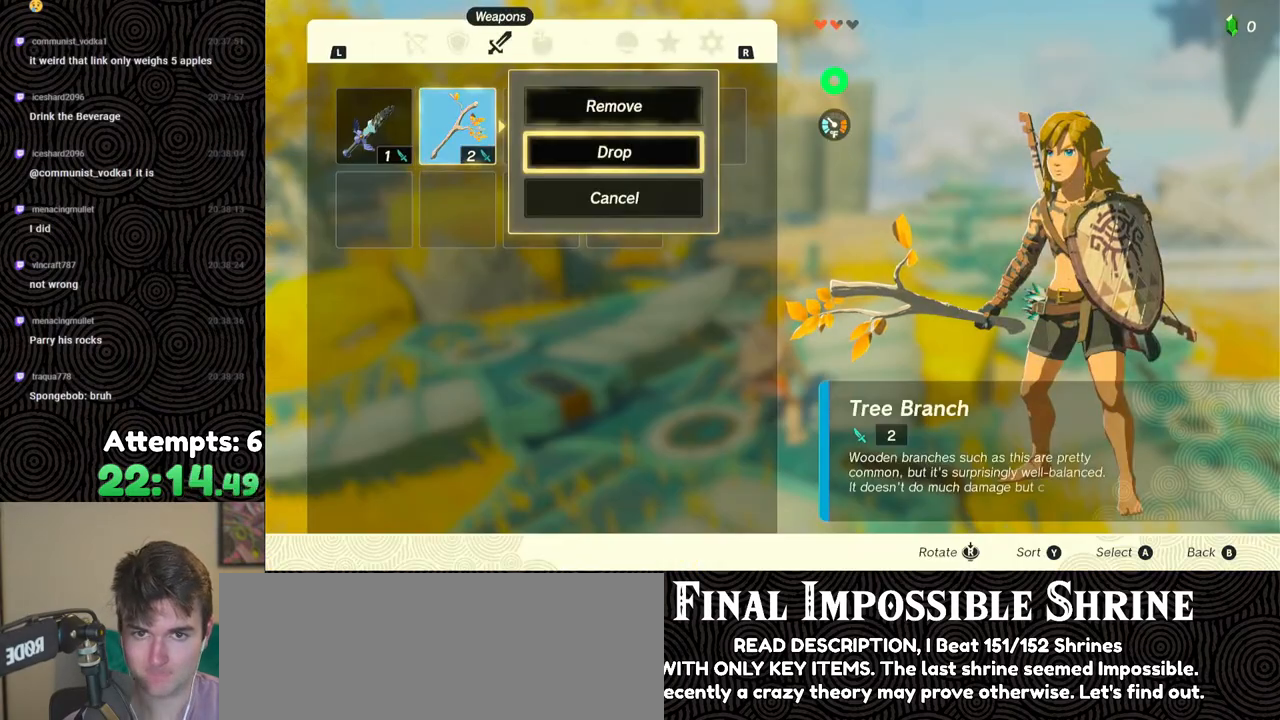
{"buttons": [], "left_stick": "center", "right_stick": "down", "events": [[17, "A", "up"], [117, "B", "down"], [183, "B", "up"], [300, "right_stick", "down"]]}
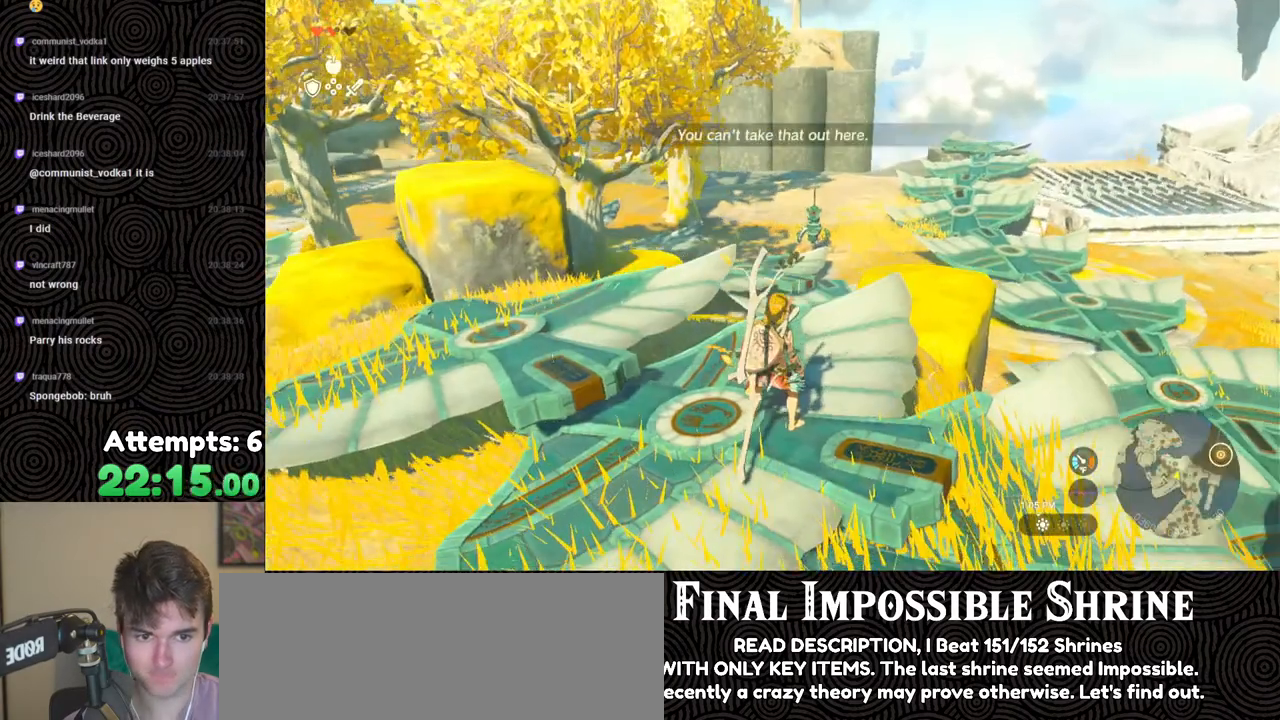
{"buttons": [], "left_stick": "center", "right_stick": "center", "events": [[17, "right_stick", "center"], [167, "left_stick", "down-left"], [250, "A", "down"], [267, "left_stick", "center"], [350, "A", "up"], [383, "A", "down"], [450, "A", "up"]]}
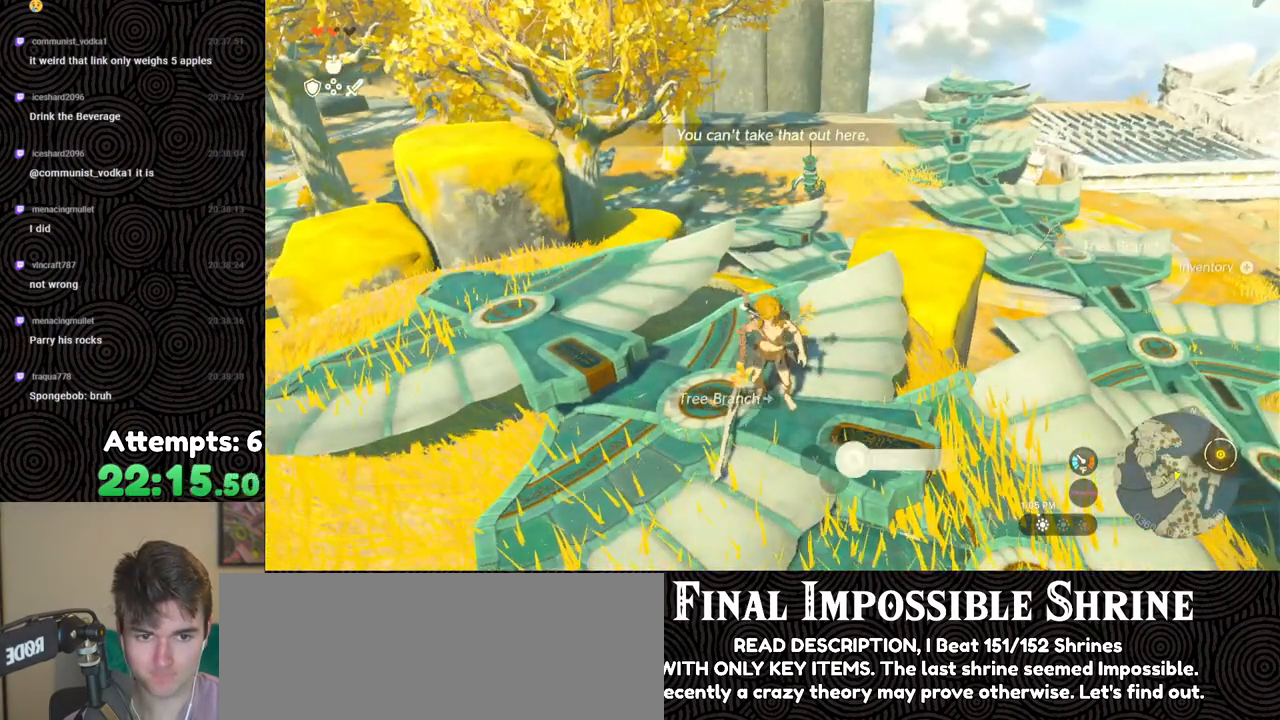
{"buttons": [], "left_stick": "center", "right_stick": "center", "events": [[17, "A", "down"], [100, "A", "up"], [117, "left_stick", "up"], [233, "left_stick", "center"], [317, "START", "down"], [467, "START", "up"]]}
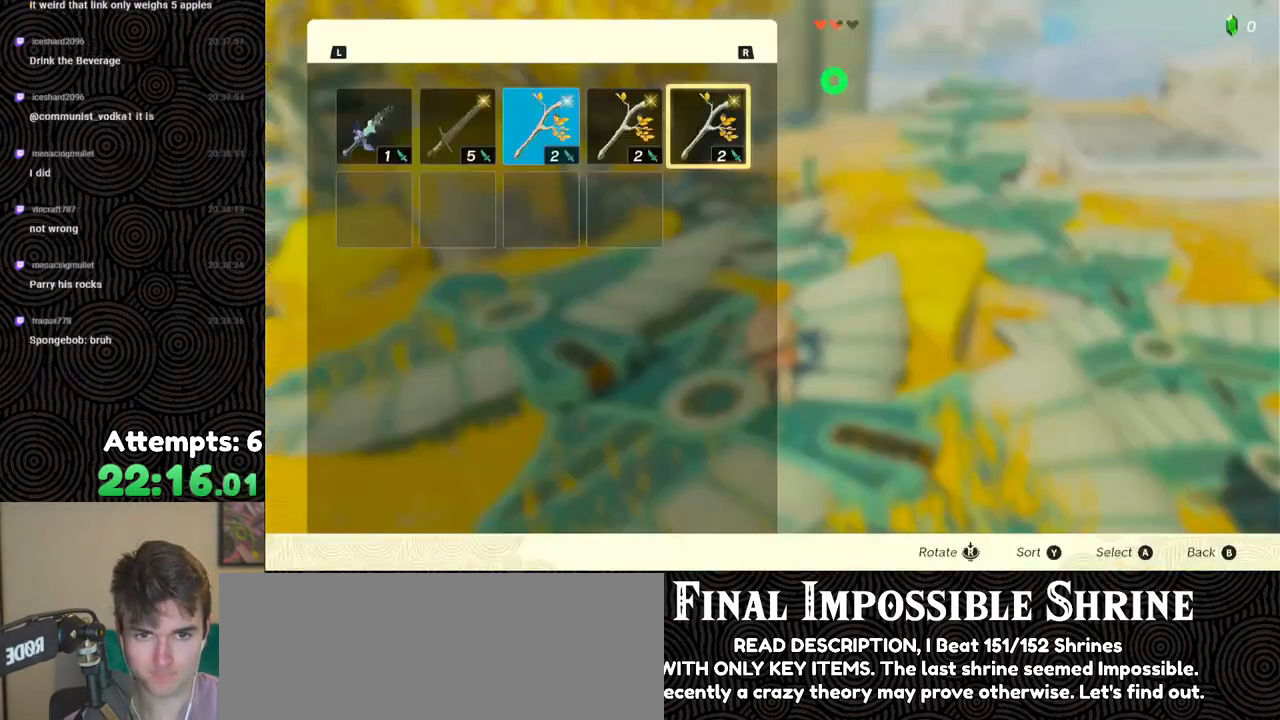
{"buttons": ["A"], "left_stick": "center", "right_stick": "center", "events": [[200, "A", "down"], [267, "DPAD_DOWN", "down"], [283, "A", "up"], [417, "A", "down"], [417, "DPAD_DOWN", "up"]]}
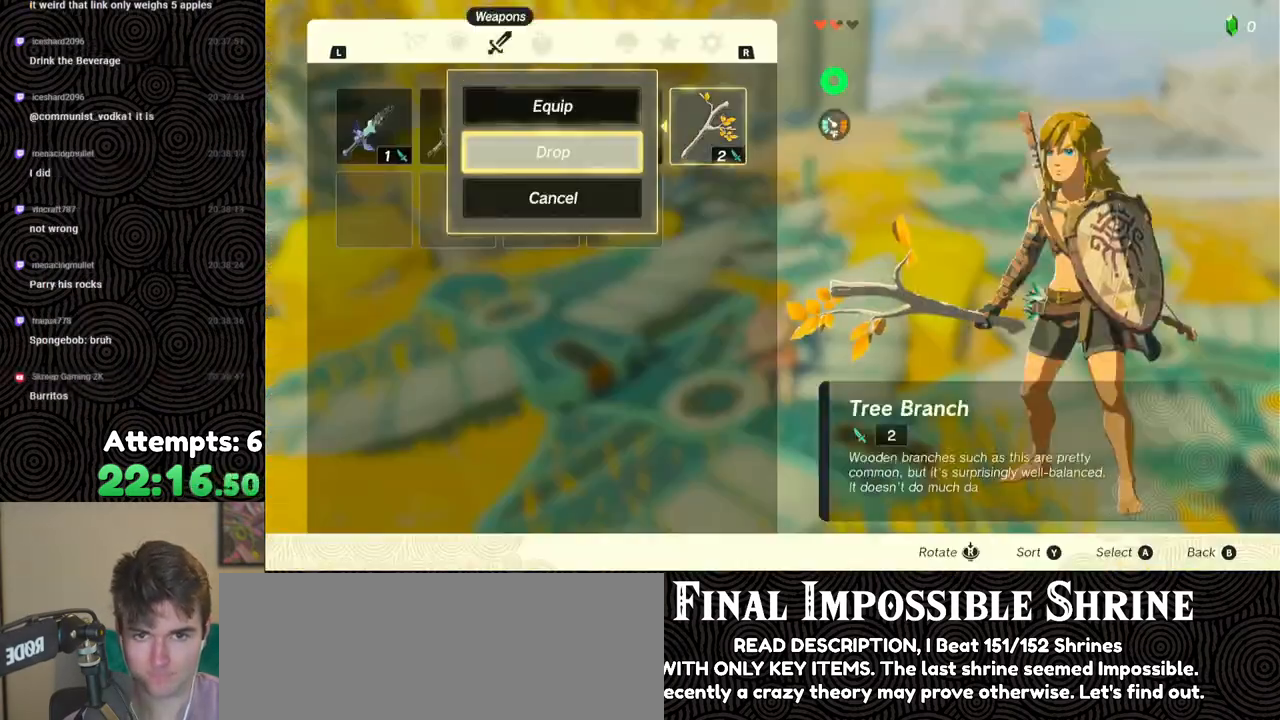
{"buttons": [], "left_stick": "center", "right_stick": "center", "events": [[17, "A", "up"], [67, "DPAD_LEFT", "down"], [167, "DPAD_LEFT", "up"], [200, "A", "down"], [283, "DPAD_DOWN", "down"], [300, "A", "up"], [383, "DPAD_DOWN", "up"], [400, "A", "down"], [483, "A", "up"]]}
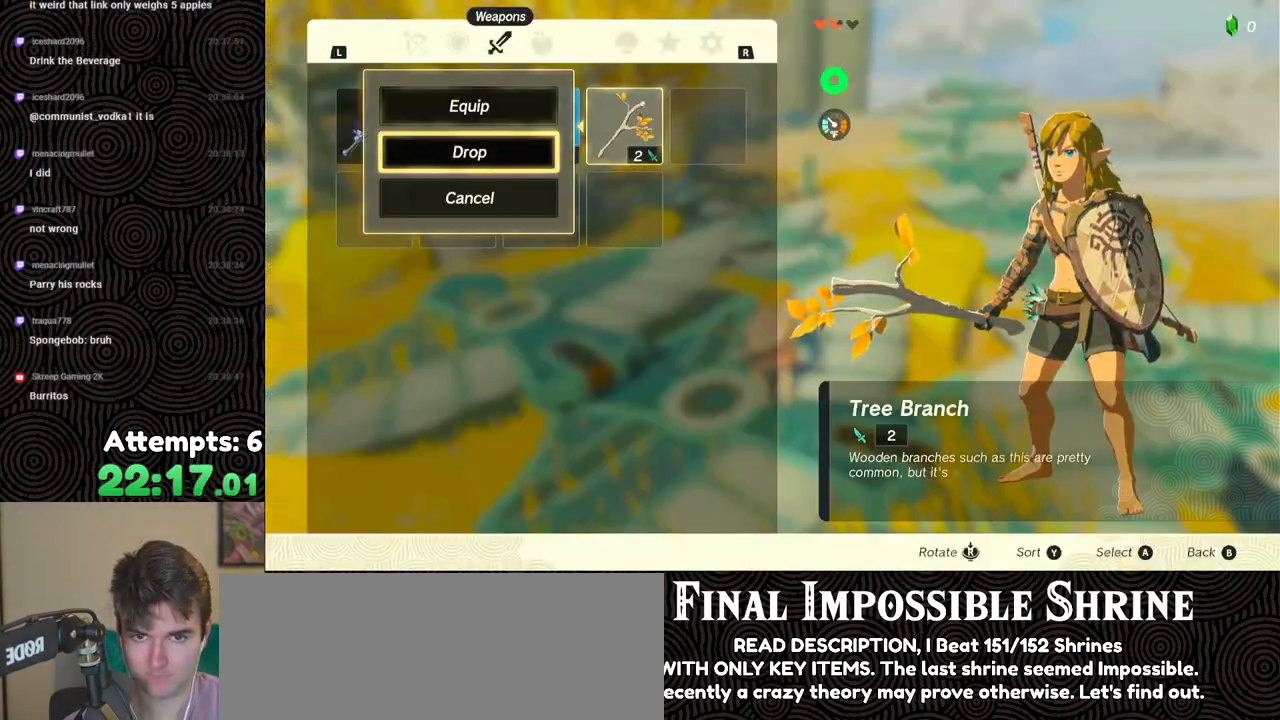
{"buttons": ["A"], "left_stick": "center", "right_stick": "center", "events": [[50, "DPAD_LEFT", "down"], [117, "DPAD_LEFT", "up"], [217, "A", "down"], [333, "A", "up"], [367, "DPAD_DOWN", "down"], [450, "DPAD_DOWN", "up"], [500, "A", "down"]]}
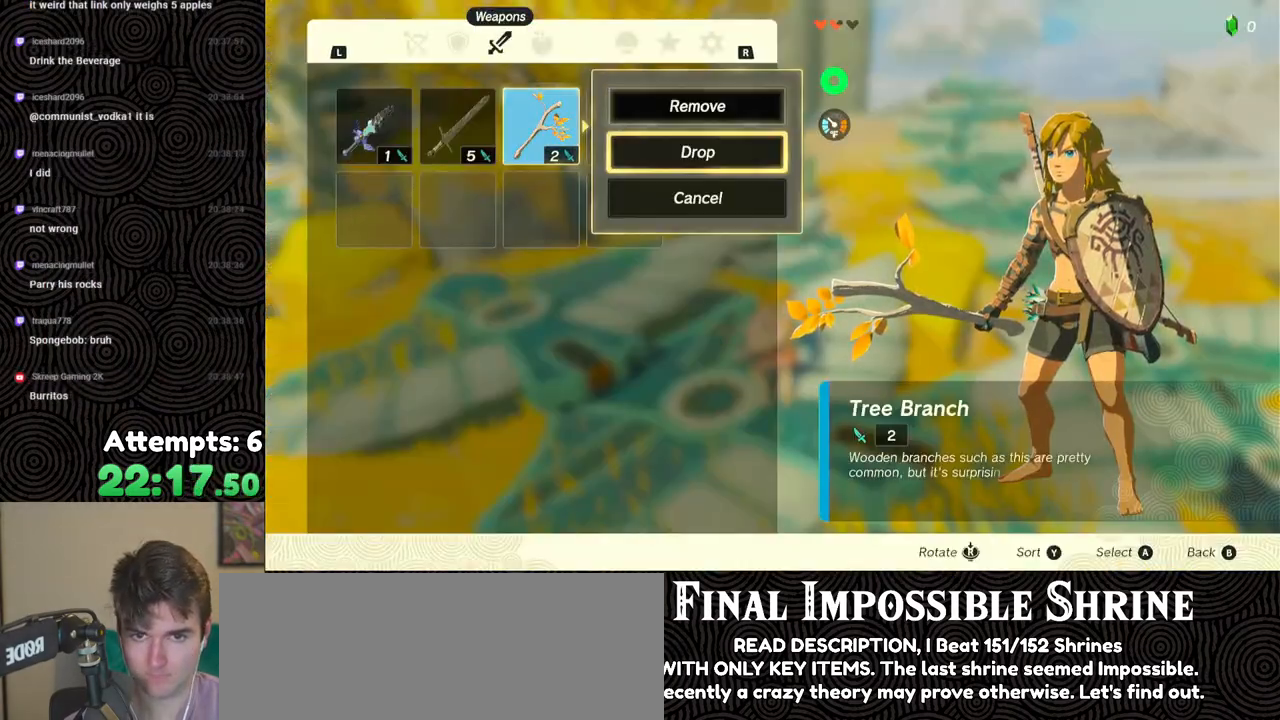
{"buttons": [], "left_stick": "center", "right_stick": "center", "events": [[83, "A", "up"], [100, "DPAD_LEFT", "down"], [183, "DPAD_LEFT", "up"], [217, "A", "down"], [283, "A", "up"], [333, "A", "down"], [400, "A", "up"]]}
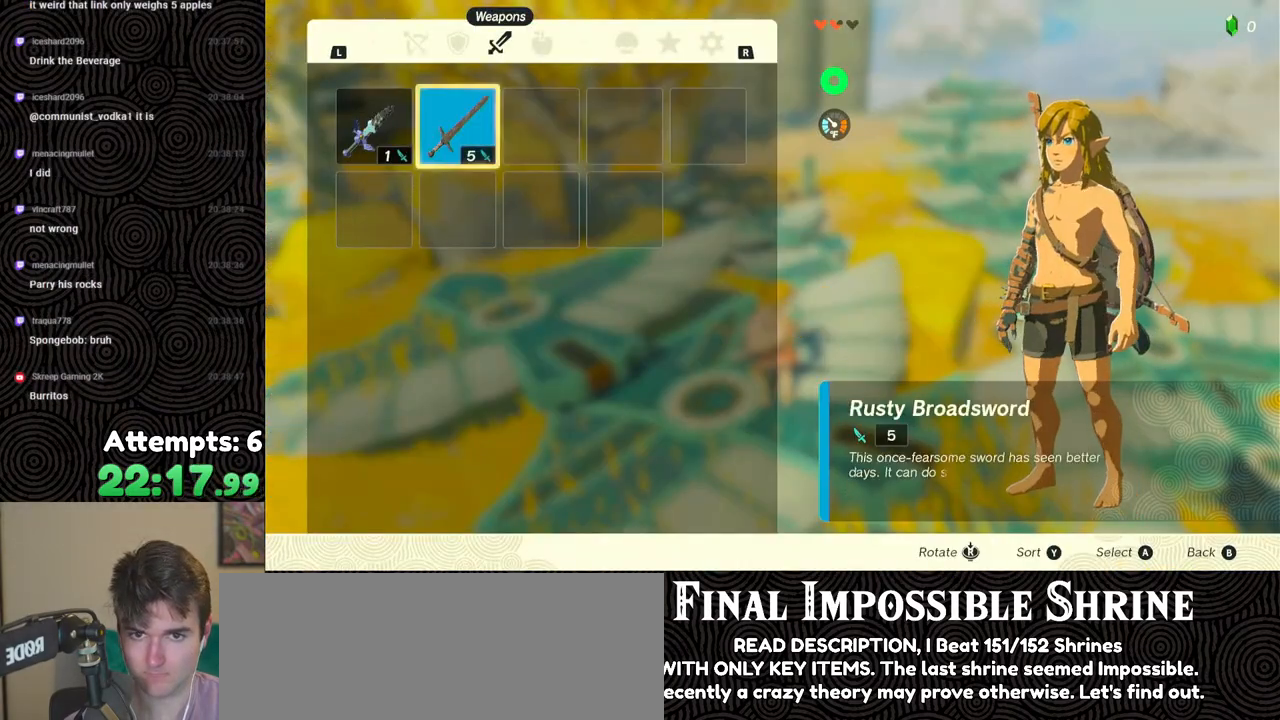
{"buttons": ["START"], "left_stick": "center", "right_stick": "center", "events": [[433, "START", "down"]]}
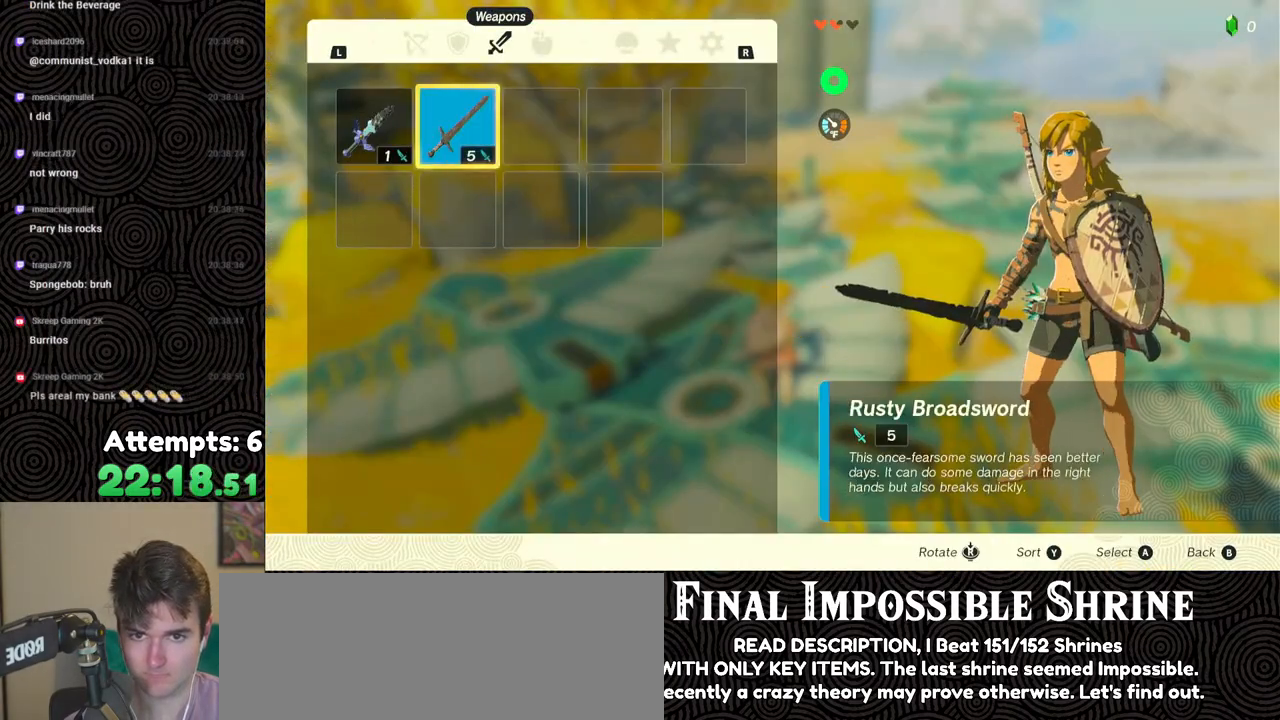
{"buttons": ["A"], "left_stick": "center", "right_stick": "center", "events": [[33, "START", "up"], [100, "START", "down"], [267, "START", "up"], [467, "A", "down"]]}
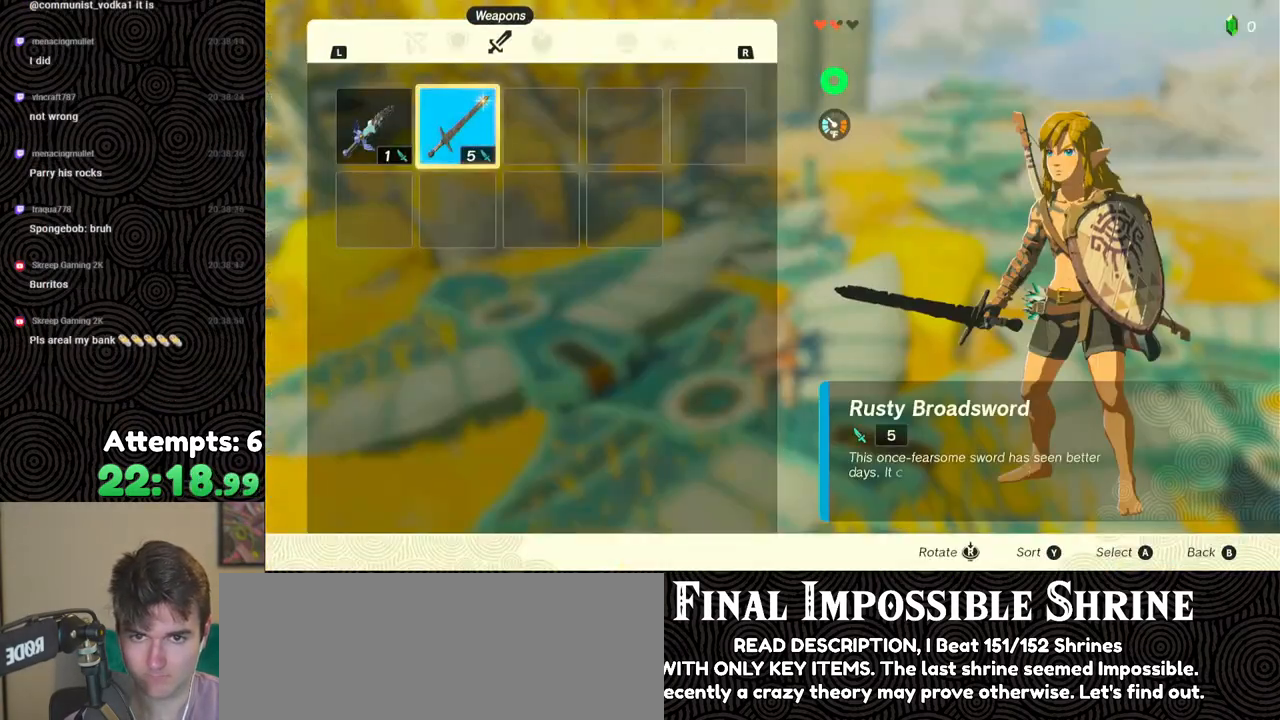
{"buttons": [], "left_stick": "center", "right_stick": "center", "events": [[67, "A", "up"], [117, "DPAD_DOWN", "down"], [183, "DPAD_DOWN", "up"], [200, "A", "down"], [283, "A", "up"], [383, "B", "down"], [467, "B", "up"]]}
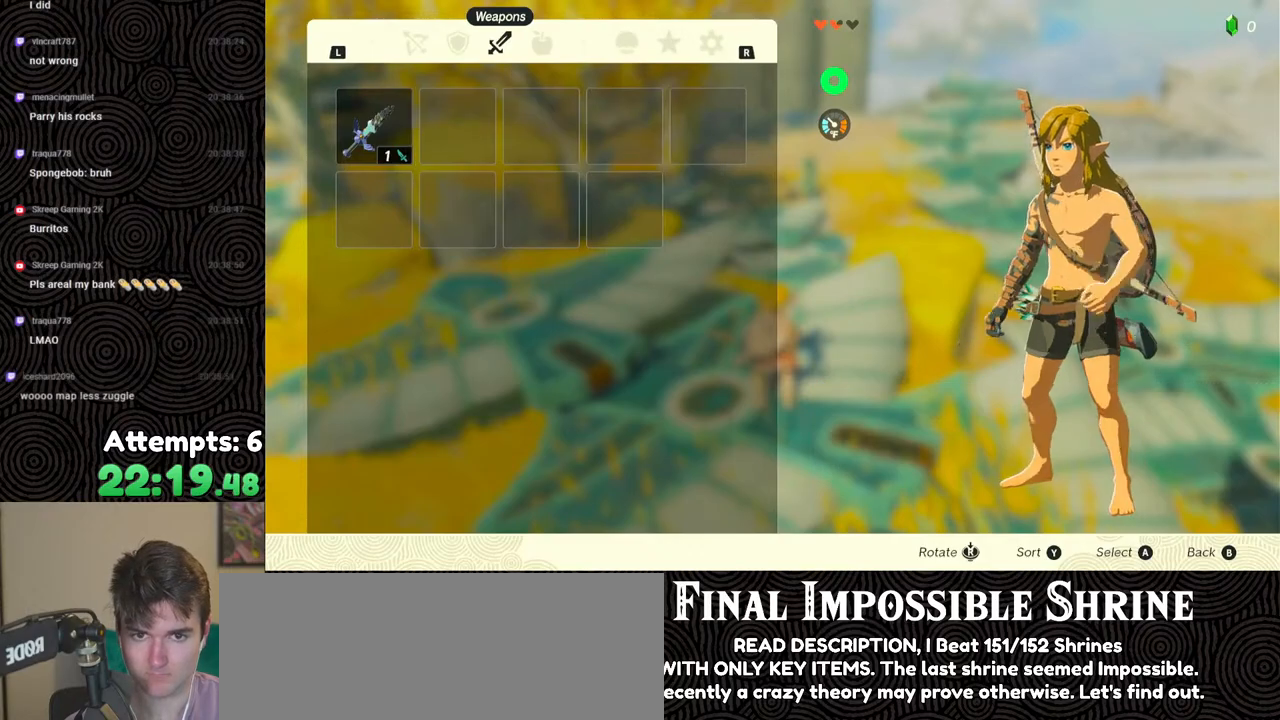
{"buttons": ["L2"], "left_stick": "center", "right_stick": "center", "events": [[450, "L2", "down"]]}